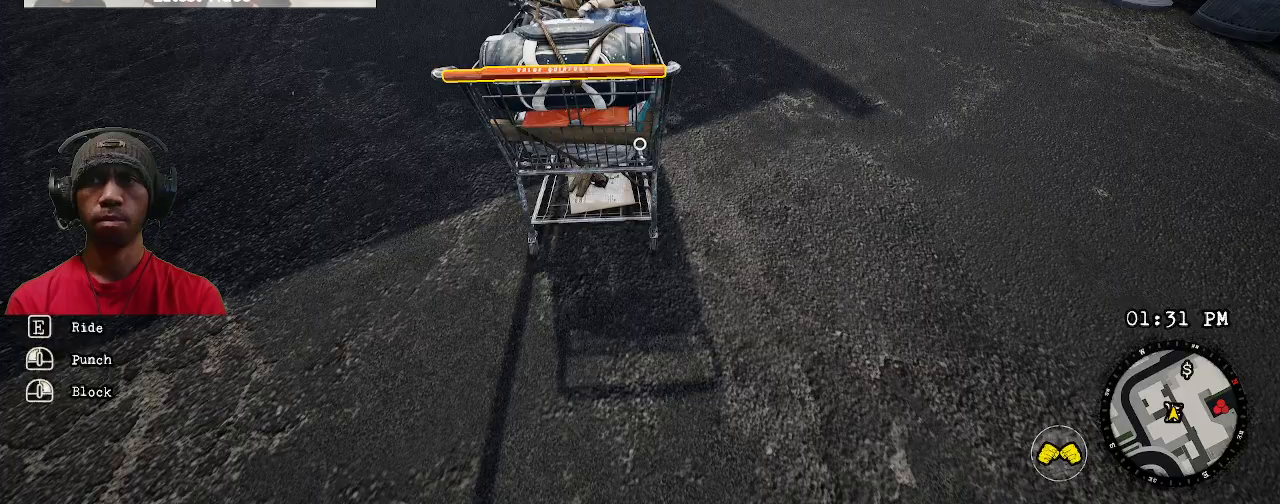
Gameplay with a controller (PlayStation layout); each line is a JSON object with the inputs held at the frame after it. "events" lists button and stick changes between this image and that frame as [ms after this image, input, new state], when the widget could be followed in between. Not read: HOME.
{"buttons": ["R2"], "left_stick": "center", "right_stick": "center", "events": []}
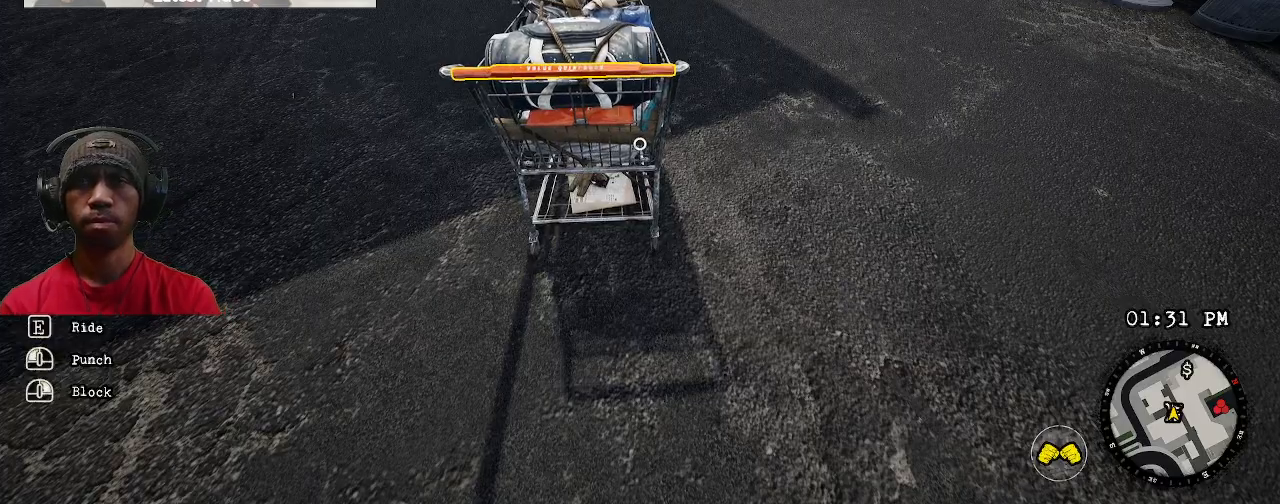
{"buttons": ["R2"], "left_stick": "center", "right_stick": "center", "events": [[100, "right_stick", "down-right"], [167, "right_stick", "center"]]}
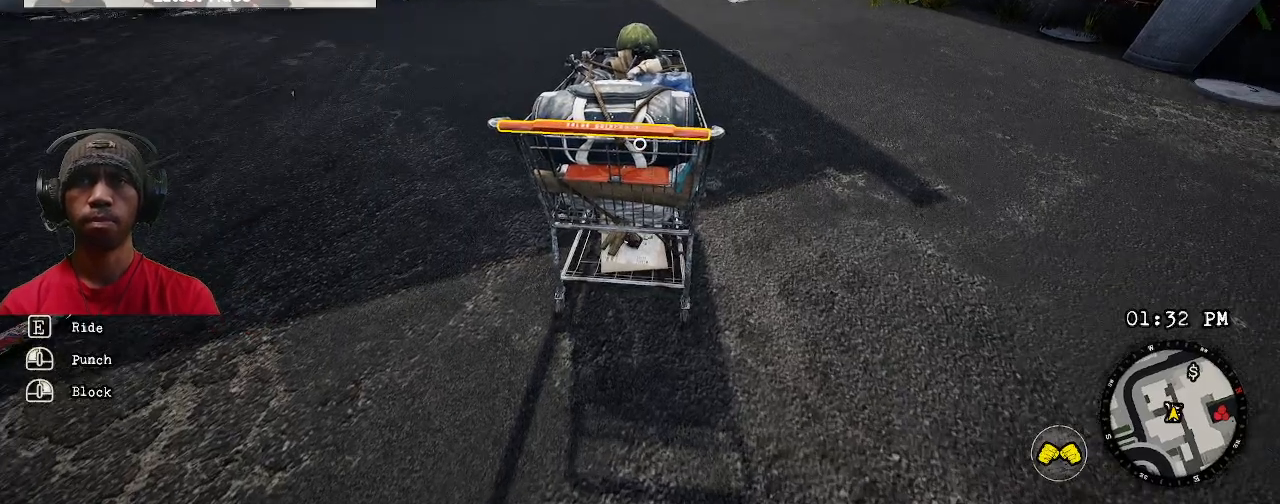
{"buttons": ["R2"], "left_stick": "center", "right_stick": "center", "events": [[67, "left_stick", "up"], [317, "left_stick", "center"]]}
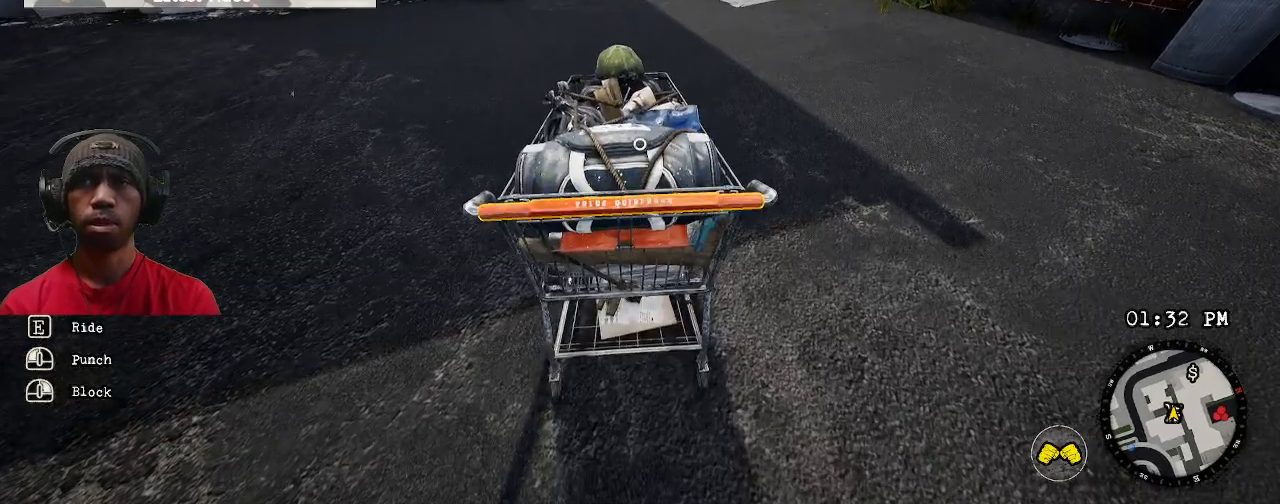
{"buttons": ["R2"], "left_stick": "center", "right_stick": "center", "events": []}
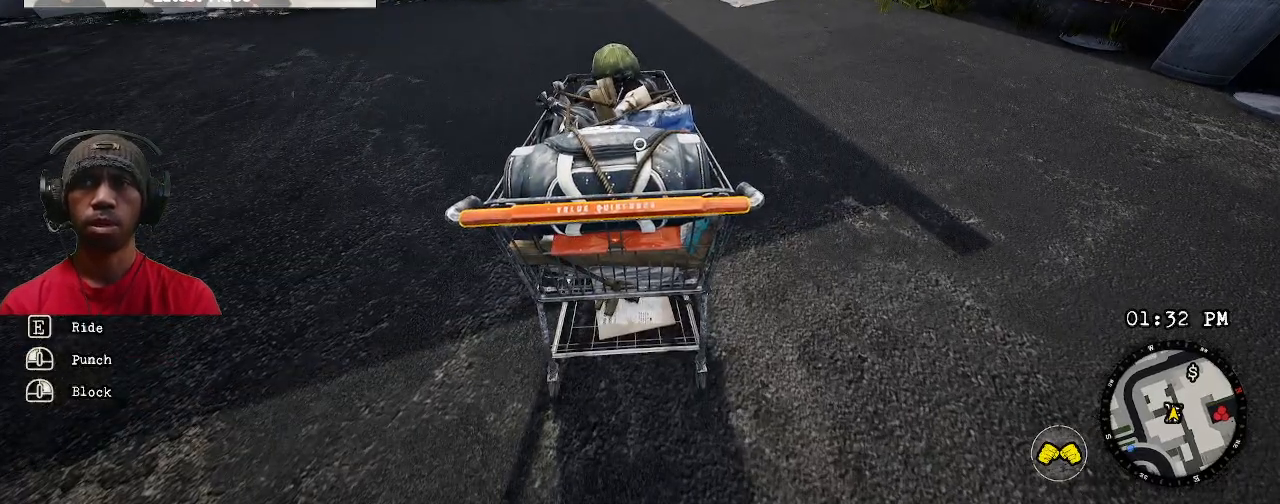
{"buttons": ["R2"], "left_stick": "center", "right_stick": "center", "events": [[67, "left_stick", "down"], [367, "left_stick", "center"]]}
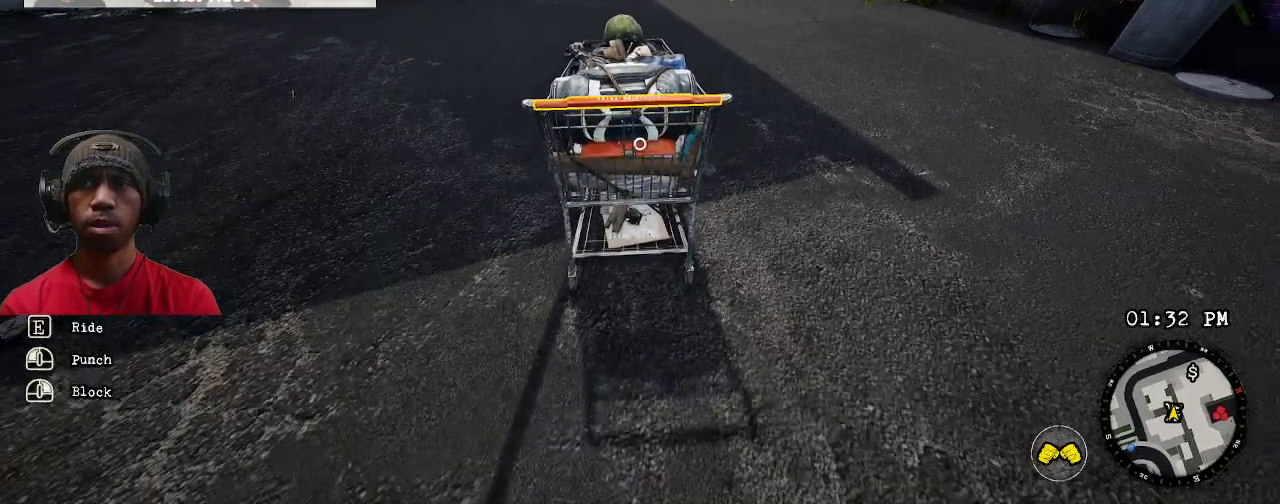
{"buttons": ["R2"], "left_stick": "center", "right_stick": "center", "events": []}
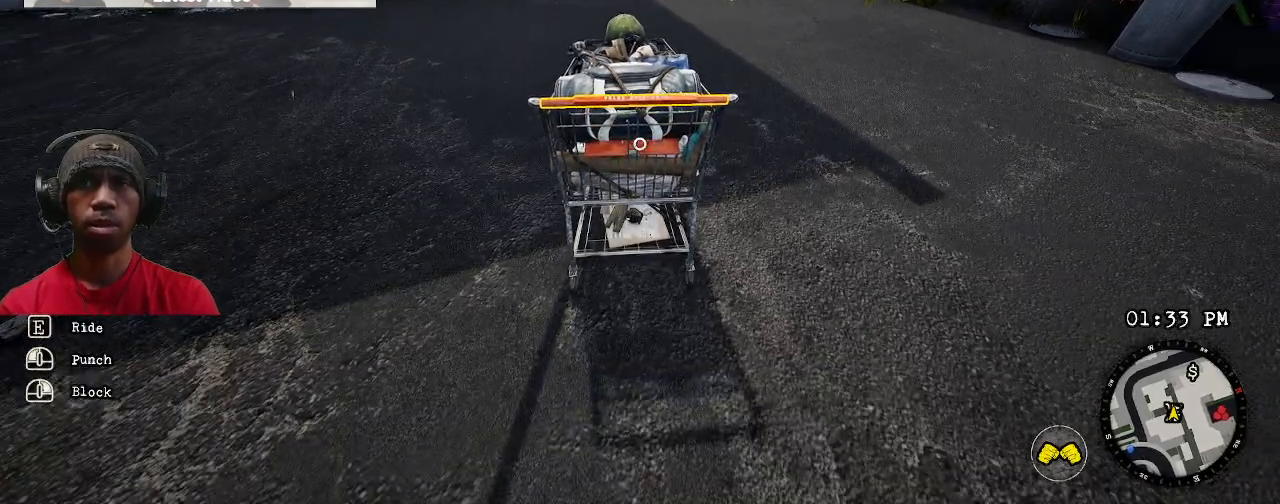
{"buttons": ["R2"], "left_stick": "center", "right_stick": "center", "events": []}
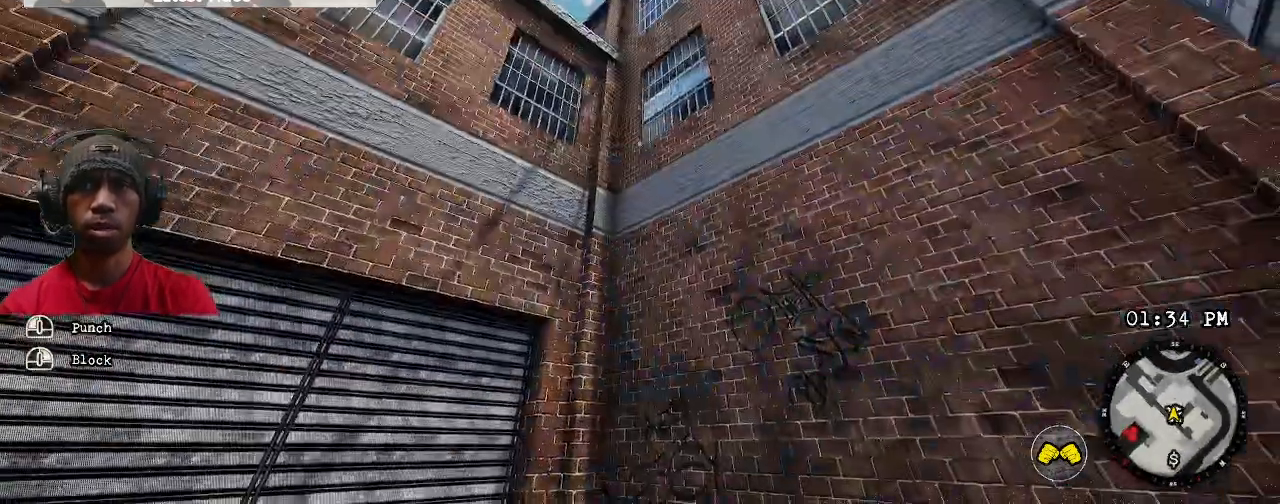
{"buttons": ["R2"], "left_stick": "center", "right_stick": "center", "events": []}
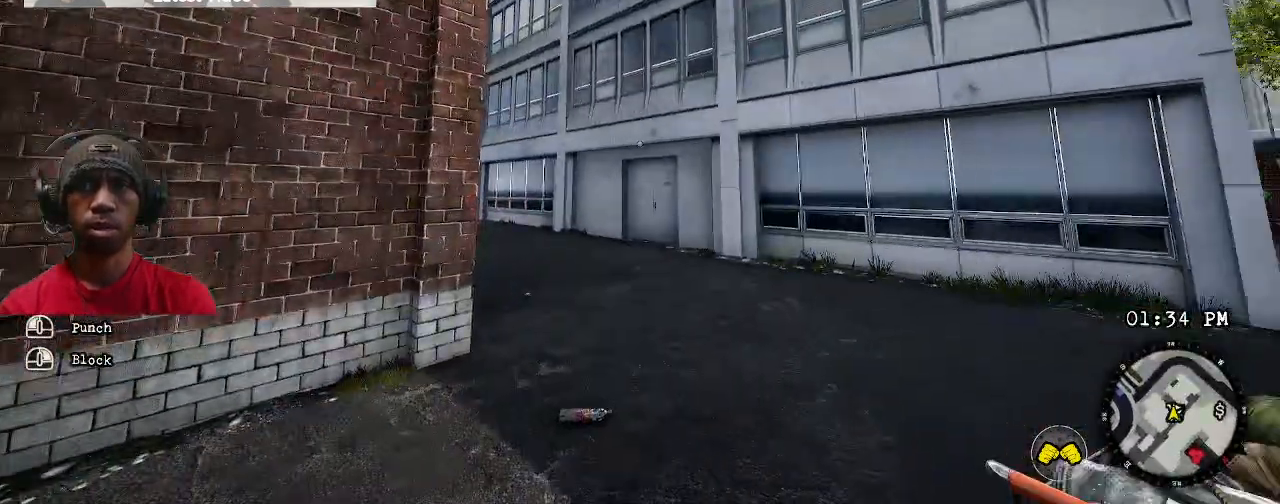
{"buttons": ["R2"], "left_stick": "up", "right_stick": "center", "events": [[467, "left_stick", "up"]]}
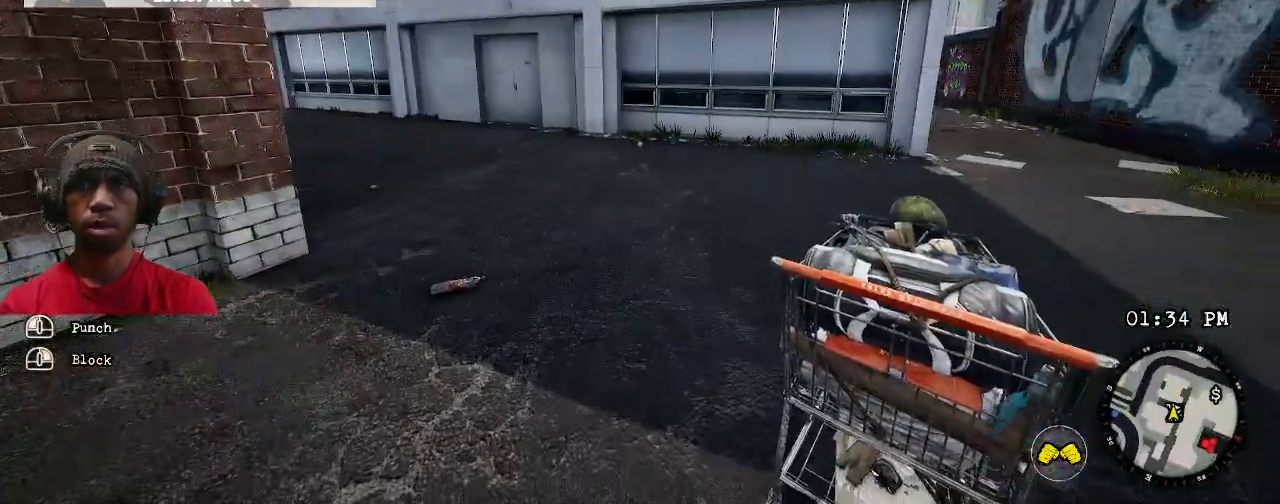
{"buttons": ["R2"], "left_stick": "left", "right_stick": "down", "events": [[483, "right_stick", "down"], [500, "left_stick", "left"]]}
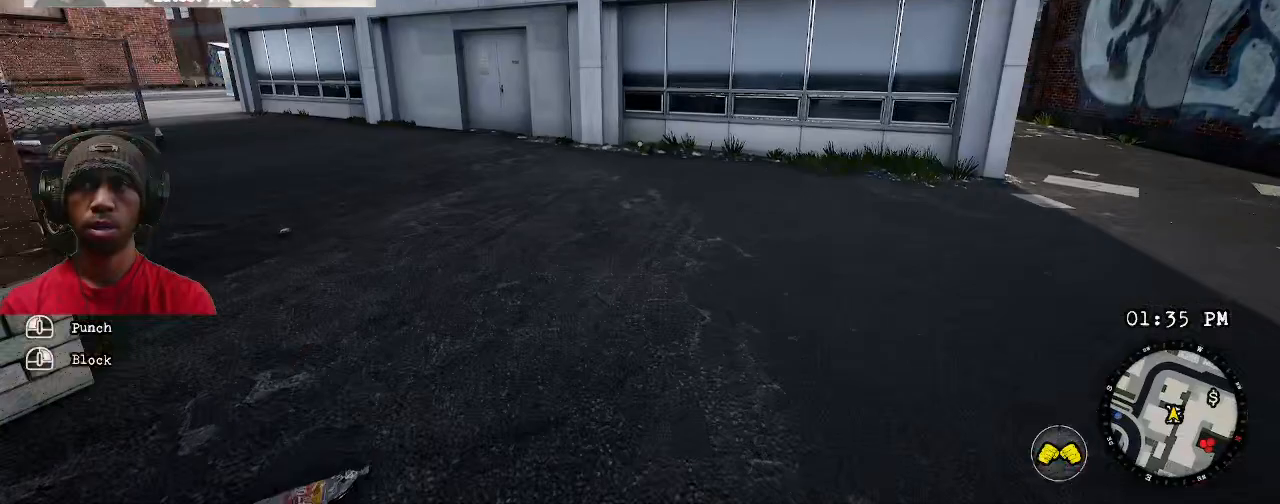
{"buttons": ["R2"], "left_stick": "right", "right_stick": "center", "events": [[33, "right_stick", "down-right"], [83, "left_stick", "up-right"], [217, "left_stick", "down"], [383, "right_stick", "center"], [483, "left_stick", "right"]]}
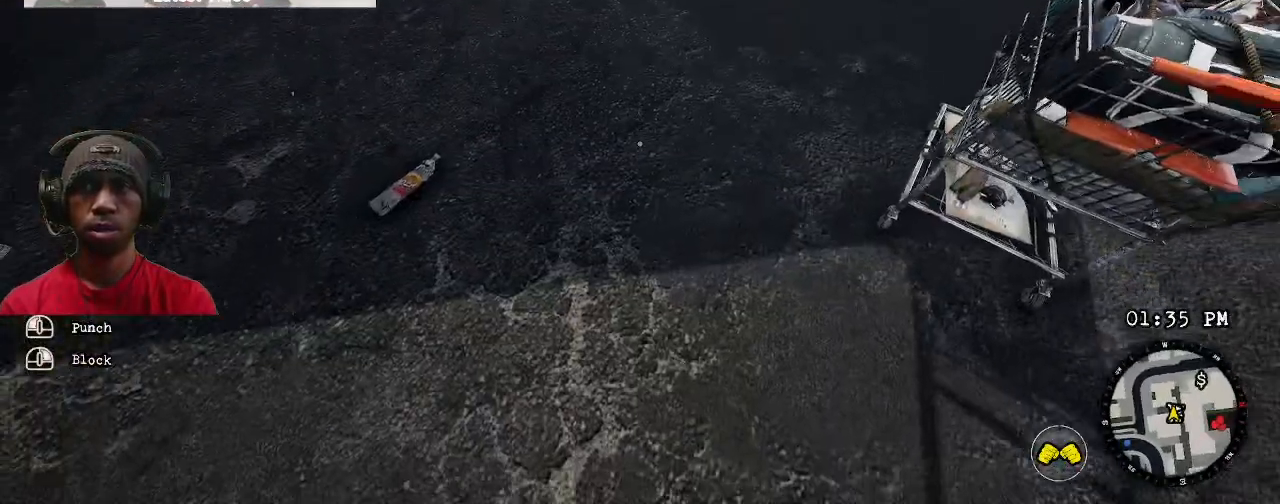
{"buttons": ["SQUARE", "R2"], "left_stick": "center", "right_stick": "center", "events": [[250, "left_stick", "up-right"], [400, "SQUARE", "down"], [400, "left_stick", "center"]]}
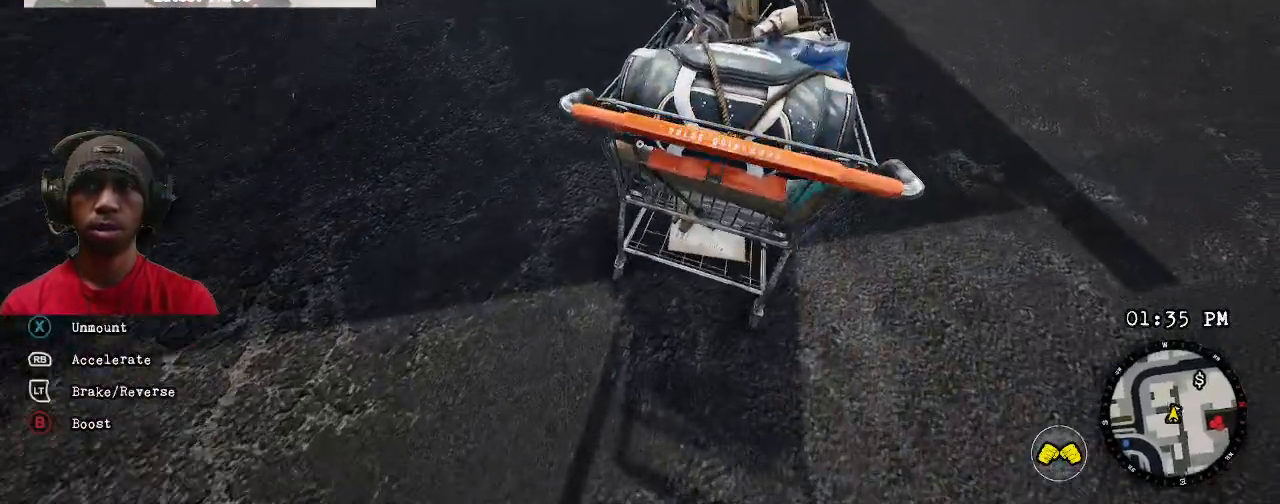
{"buttons": ["R2"], "left_stick": "center", "right_stick": "center", "events": [[67, "SQUARE", "up"]]}
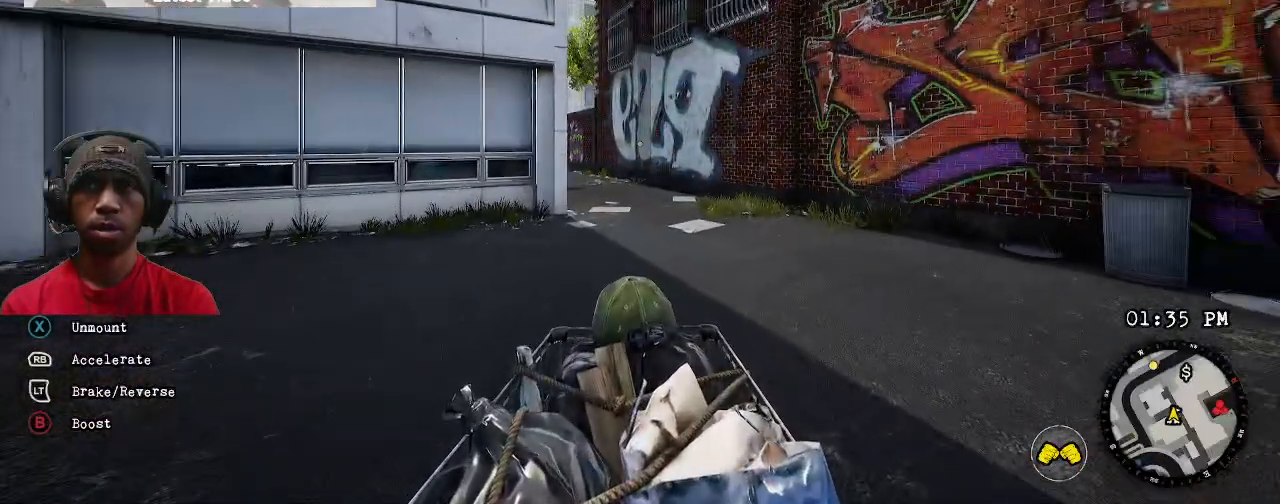
{"buttons": ["R2"], "left_stick": "up", "right_stick": "center", "events": [[467, "left_stick", "up"]]}
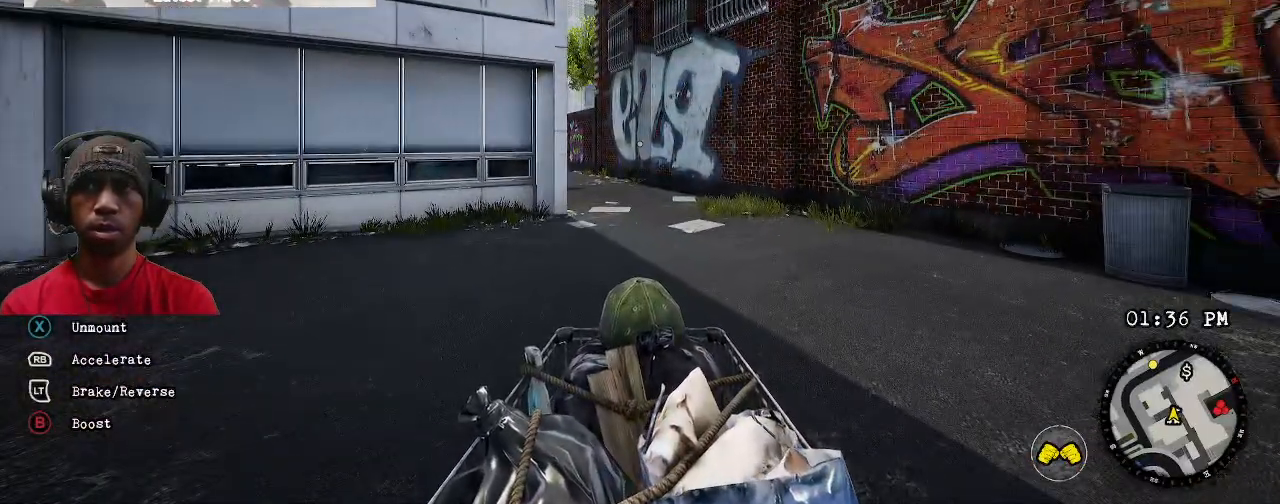
{"buttons": ["L2", "R2"], "left_stick": "up", "right_stick": "center", "events": [[50, "right_stick", "down"], [117, "right_stick", "center"], [500, "L2", "down"]]}
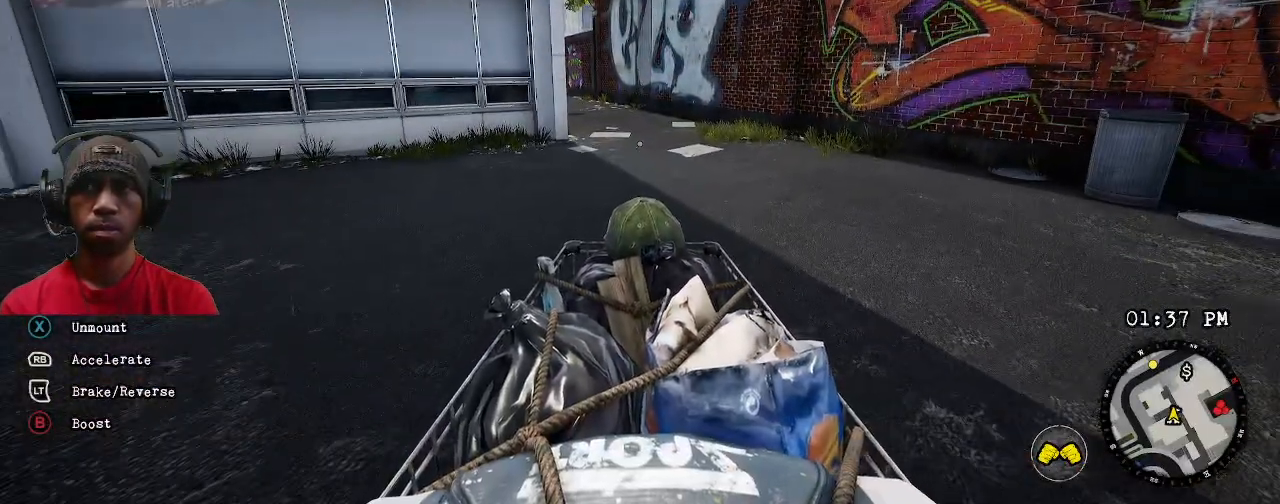
{"buttons": ["R2"], "left_stick": "center", "right_stick": "down", "events": [[150, "L2", "up"], [183, "left_stick", "center"], [317, "right_stick", "down"]]}
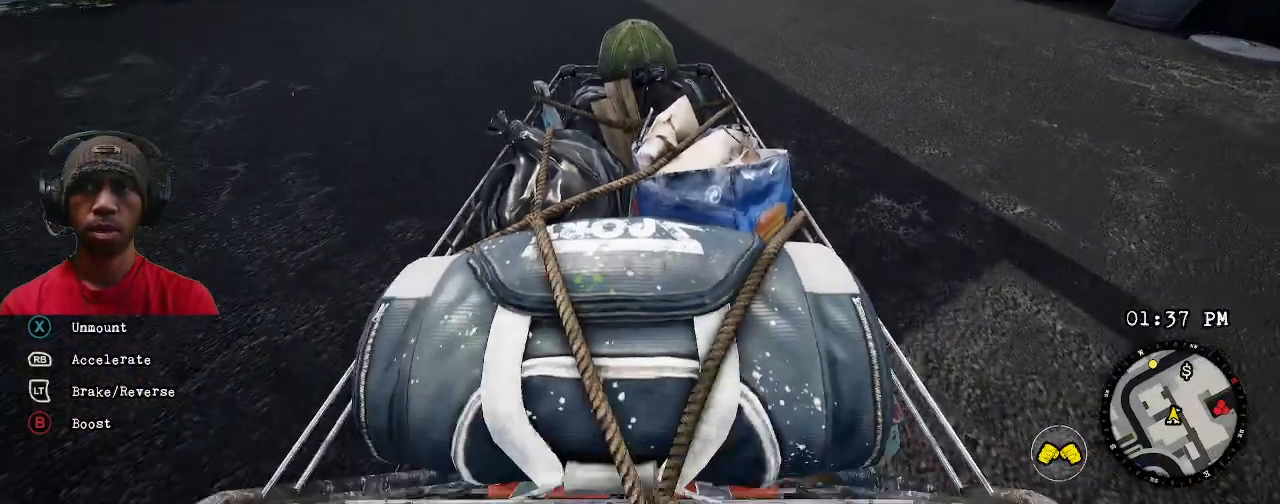
{"buttons": ["R2"], "left_stick": "center", "right_stick": "center", "events": [[133, "right_stick", "center"]]}
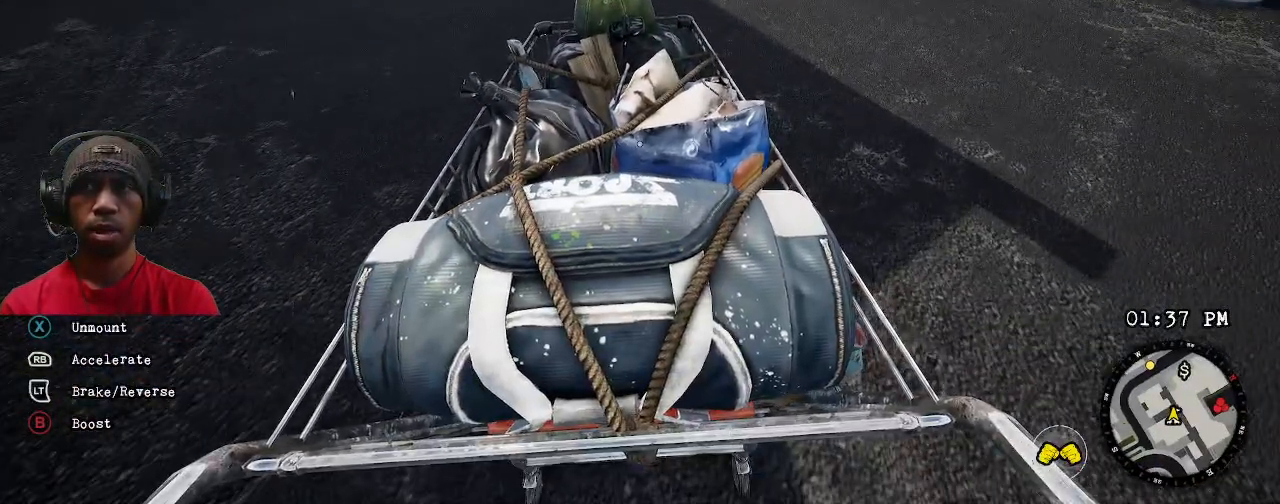
{"buttons": [], "left_stick": "center", "right_stick": "center", "events": [[350, "R2", "up"]]}
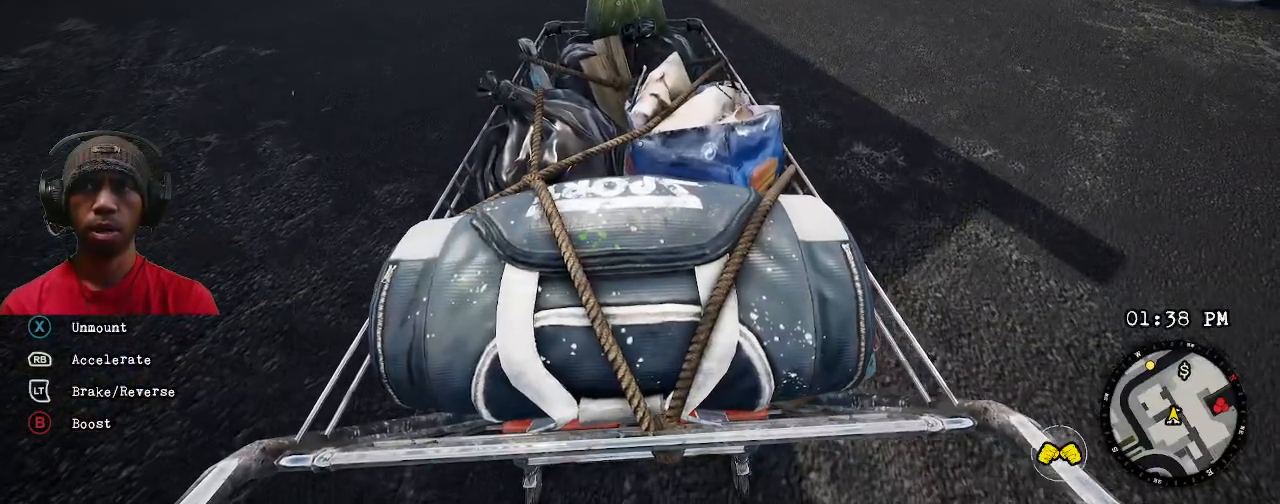
{"buttons": [], "left_stick": "center", "right_stick": "center", "events": []}
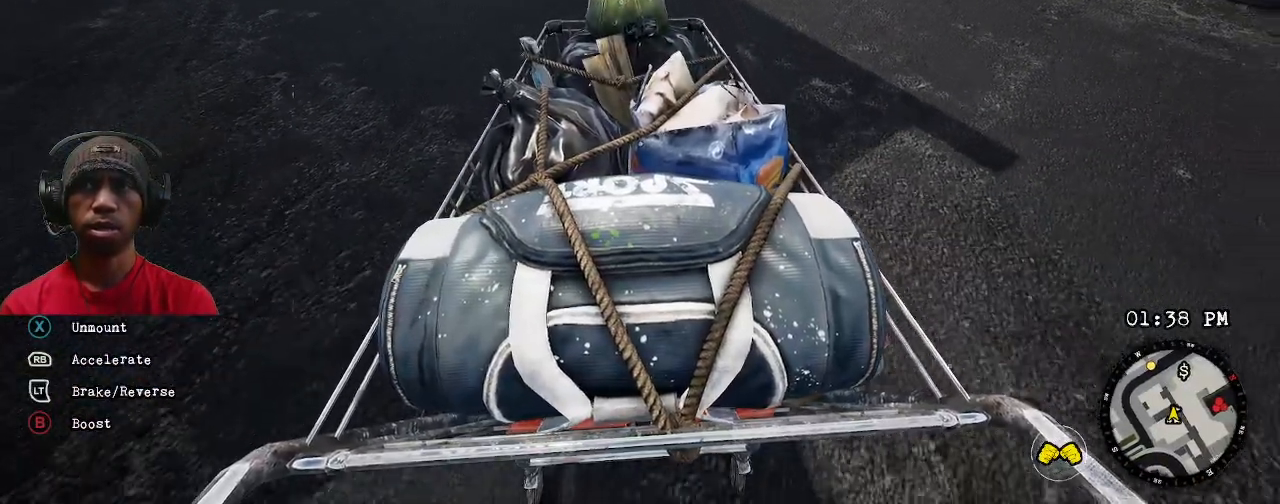
{"buttons": ["R2"], "left_stick": "center", "right_stick": "center", "events": [[17, "R2", "down"]]}
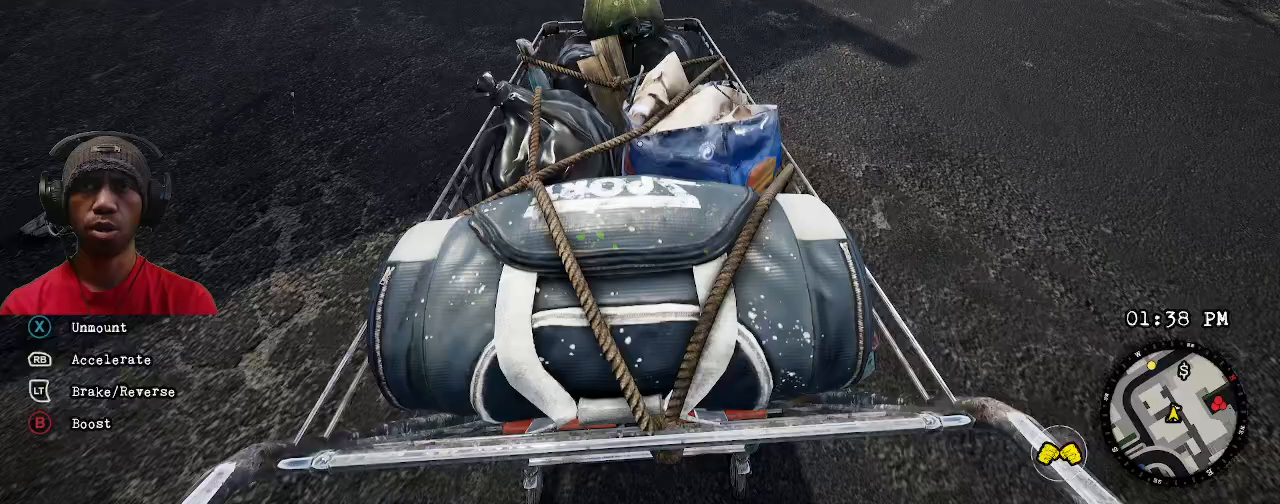
{"buttons": ["R2"], "left_stick": "center", "right_stick": "center", "events": []}
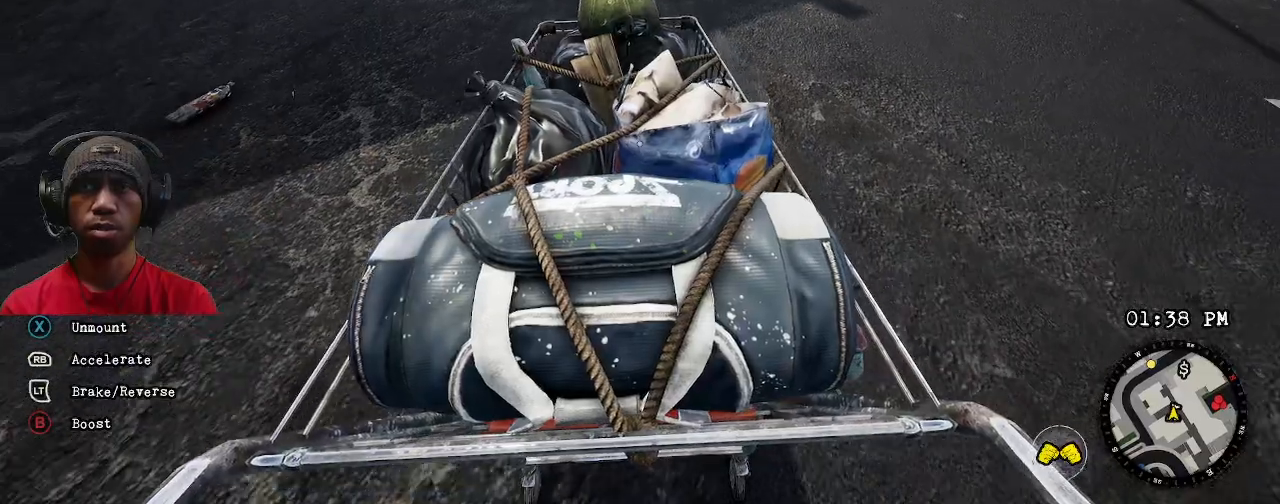
{"buttons": ["R2"], "left_stick": "center", "right_stick": "center", "events": []}
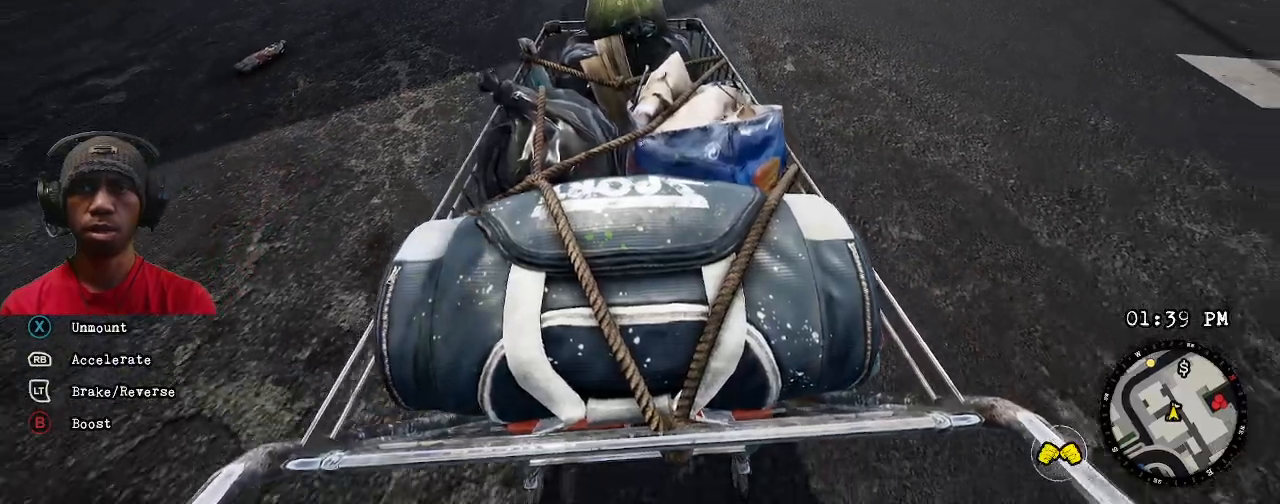
{"buttons": ["R2"], "left_stick": "center", "right_stick": "center", "events": []}
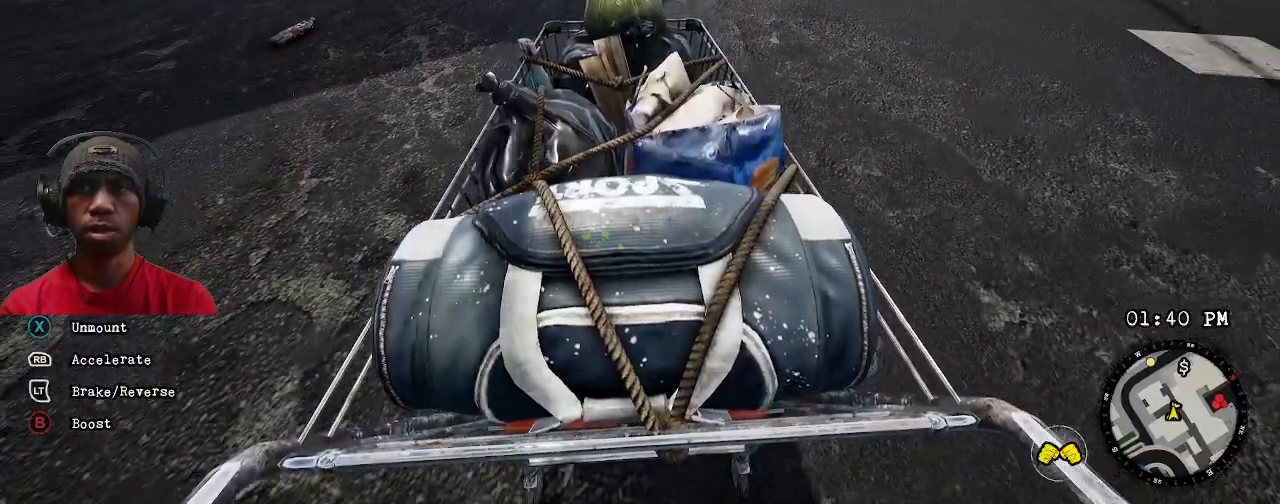
{"buttons": ["R1", "R2"], "left_stick": "center", "right_stick": "center", "events": [[367, "R1", "down"]]}
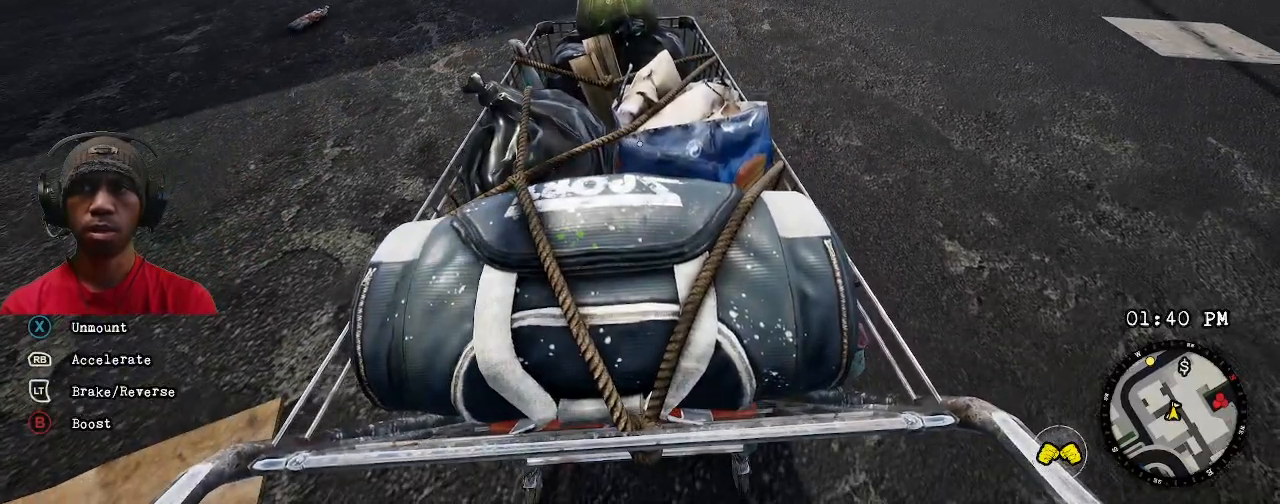
{"buttons": ["R2"], "left_stick": "center", "right_stick": "center", "events": [[283, "R1", "up"]]}
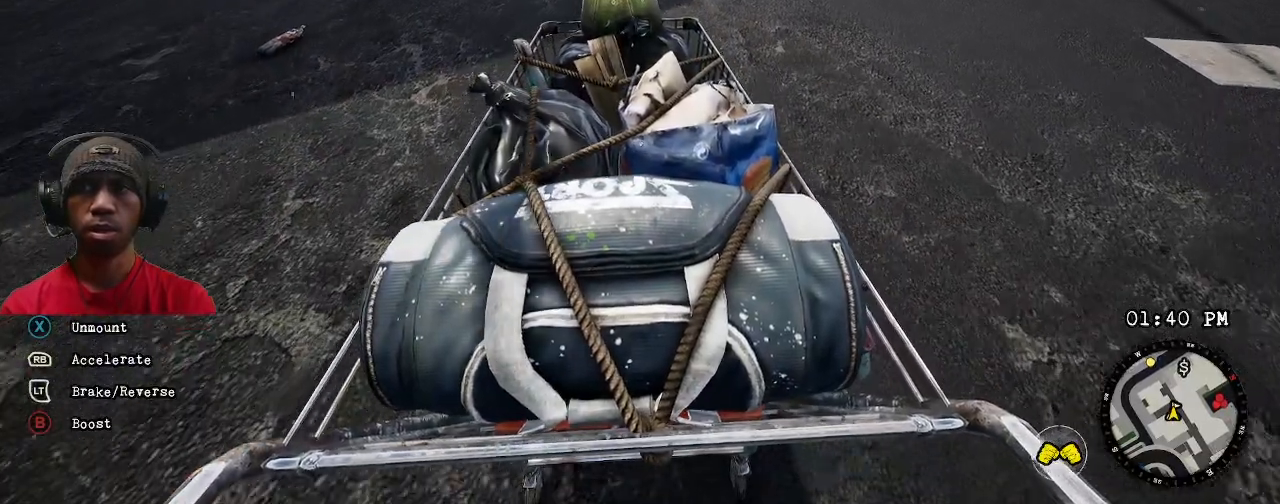
{"buttons": ["R2"], "left_stick": "center", "right_stick": "center", "events": [[83, "right_stick", "up"], [350, "right_stick", "center"]]}
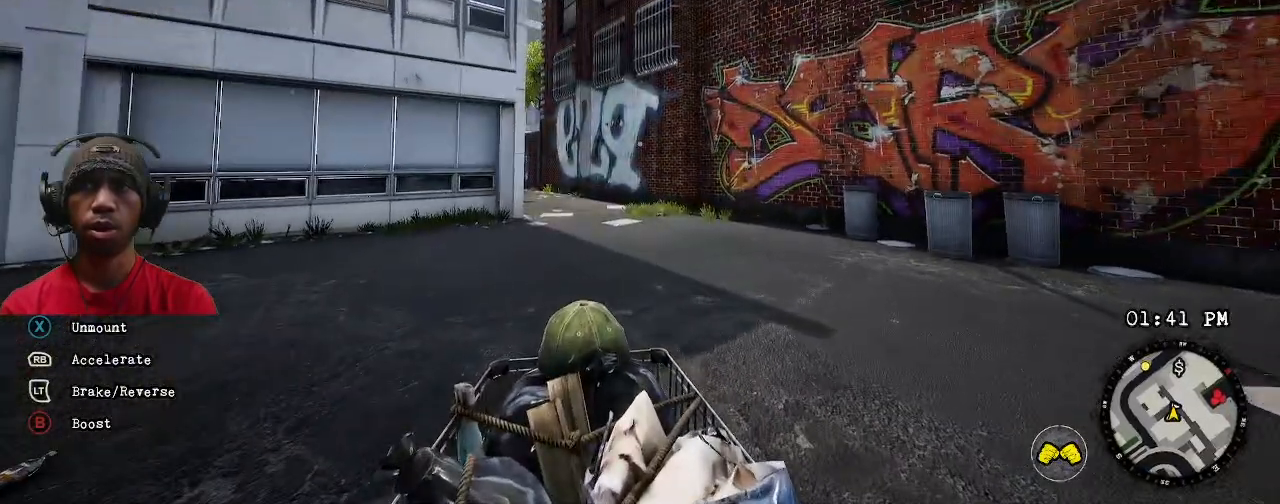
{"buttons": ["R1", "R2"], "left_stick": "center", "right_stick": "center", "events": [[117, "right_stick", "down"], [317, "right_stick", "center"], [400, "R1", "down"]]}
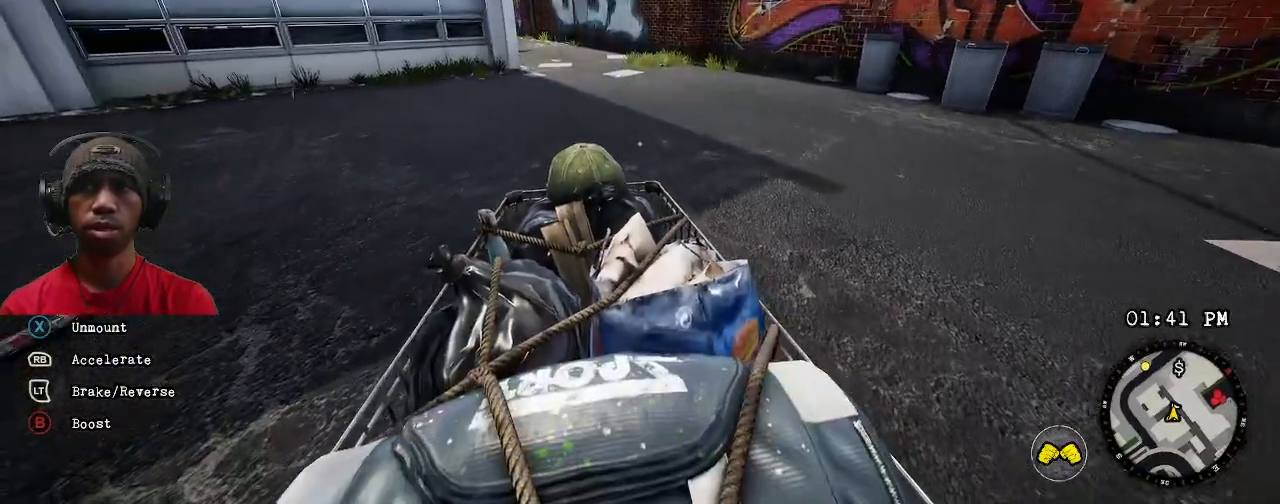
{"buttons": ["R1", "R2"], "left_stick": "center", "right_stick": "center", "events": []}
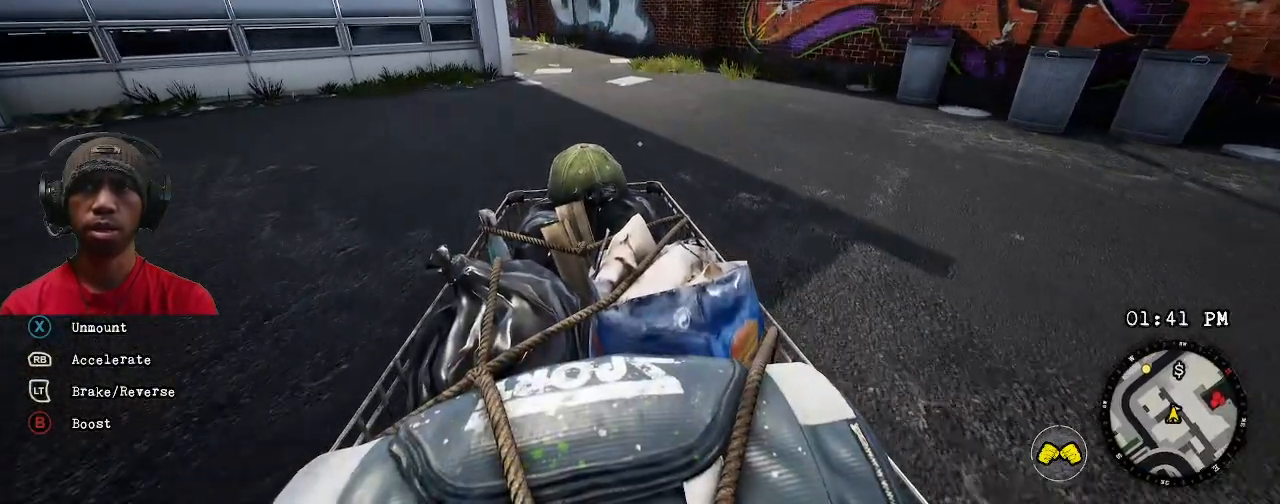
{"buttons": ["R2"], "left_stick": "center", "right_stick": "center", "events": [[350, "R1", "up"]]}
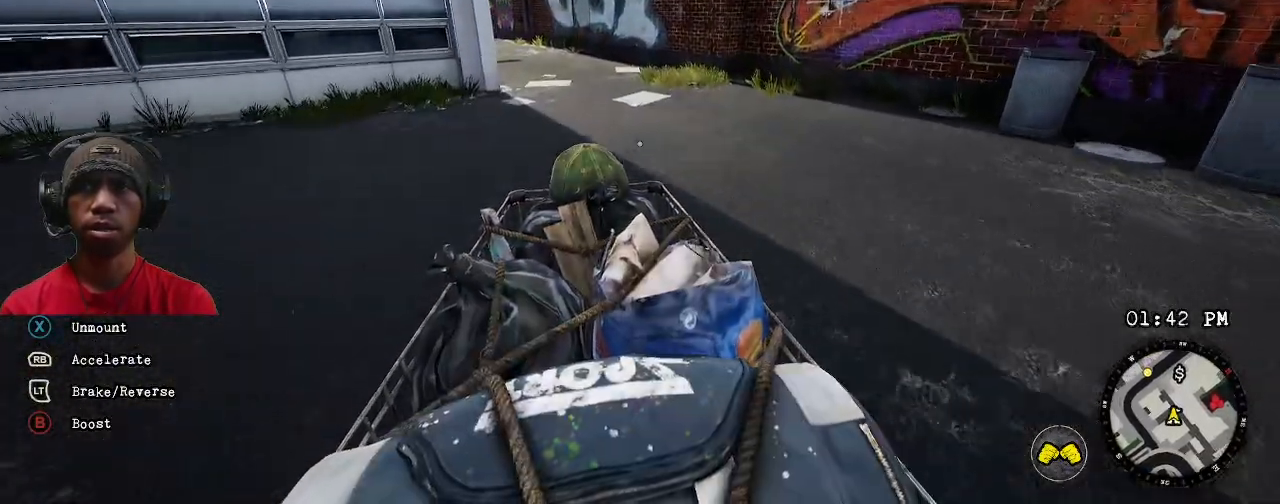
{"buttons": ["R2"], "left_stick": "center", "right_stick": "left", "events": [[317, "right_stick", "left"]]}
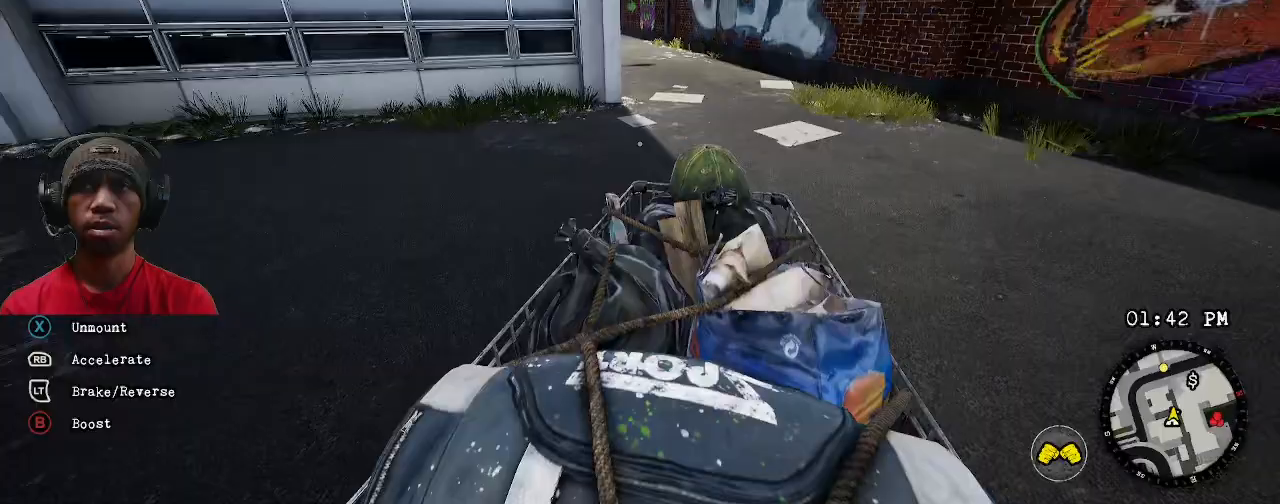
{"buttons": ["R1", "R2"], "left_stick": "center", "right_stick": "center", "events": [[17, "right_stick", "center"], [67, "R1", "down"]]}